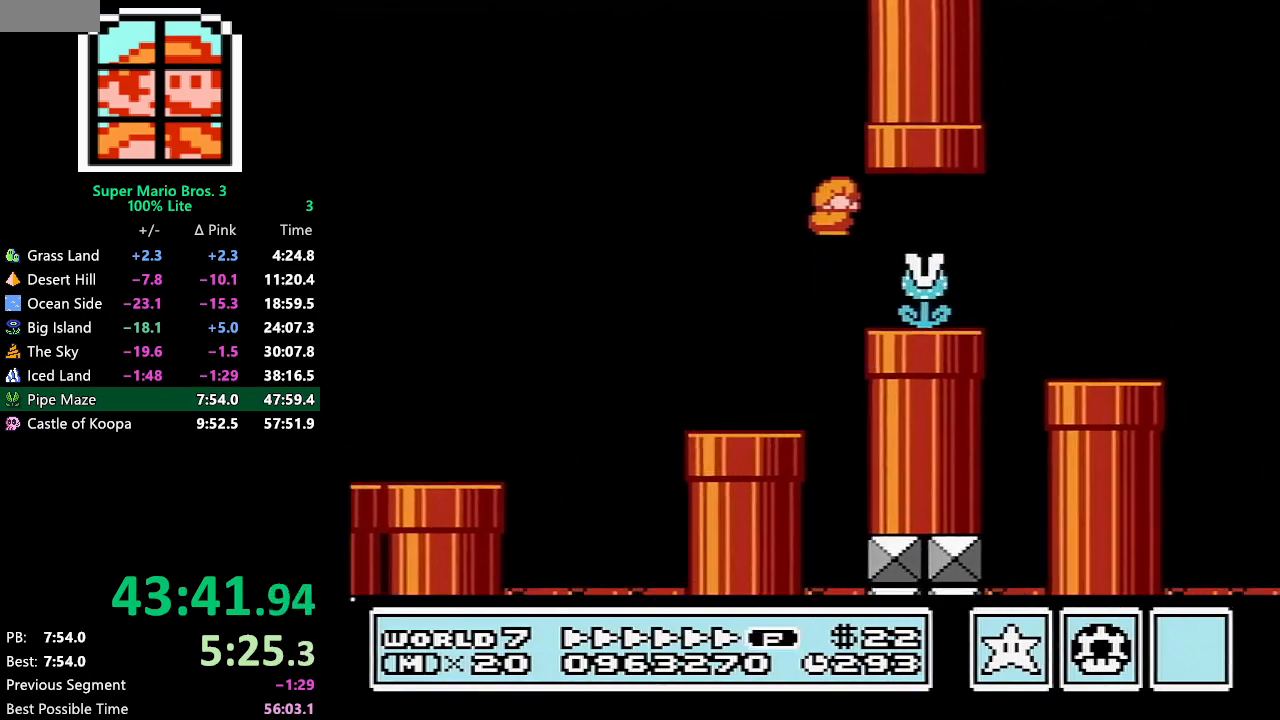
Gameplay with a controller (Nintendo layout); each line is a JSON object with the inputs held at the frame after it. "events" lists button and stick changes between this image and that frame as [ms after this image, input, new state], when the widget could be followed in between. Not read: L3 R3.
{"buttons": ["A", "B", "DPAD_UP", "DPAD_LEFT"], "events": [[383, "A", "down"], [417, "DPAD_LEFT", "down"], [417, "DPAD_RIGHT", "up"], [483, "DPAD_UP", "down"]]}
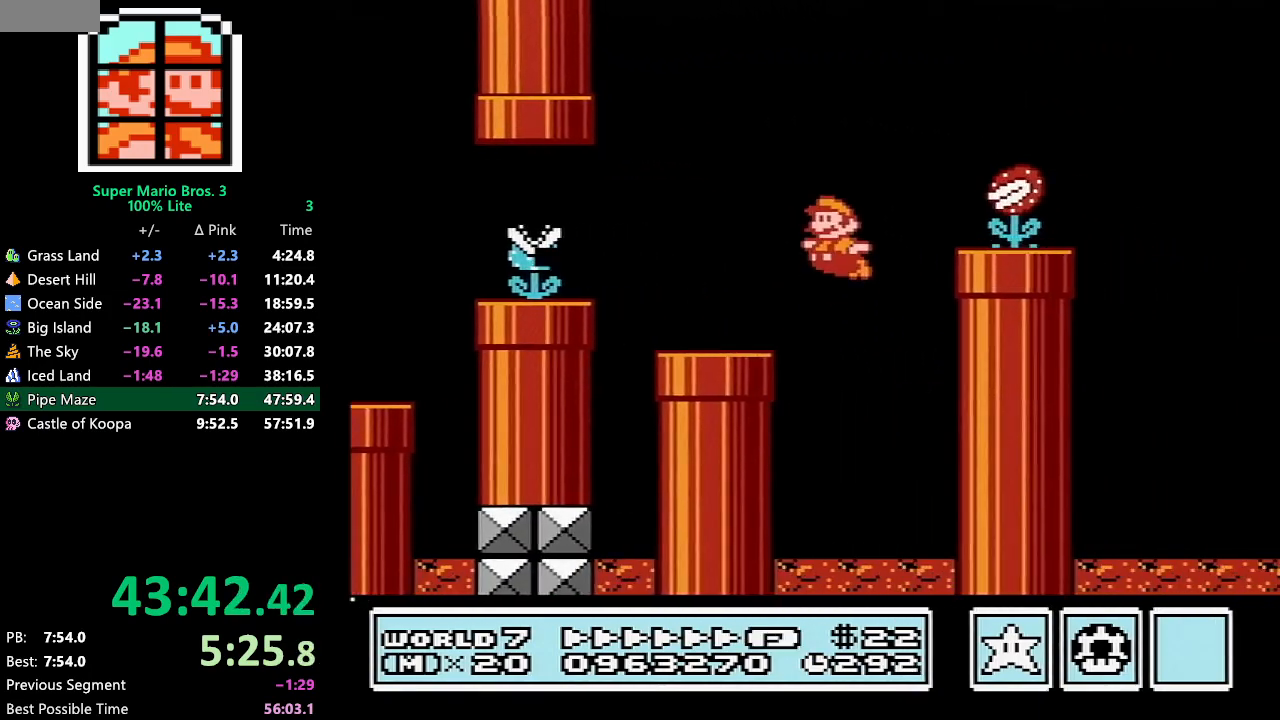
{"buttons": ["B", "DPAD_RIGHT"], "events": [[50, "DPAD_LEFT", "up"], [50, "DPAD_UP", "up"], [67, "DPAD_RIGHT", "down"], [67, "DPAD_UP", "down"], [250, "DPAD_UP", "up"], [383, "A", "up"]]}
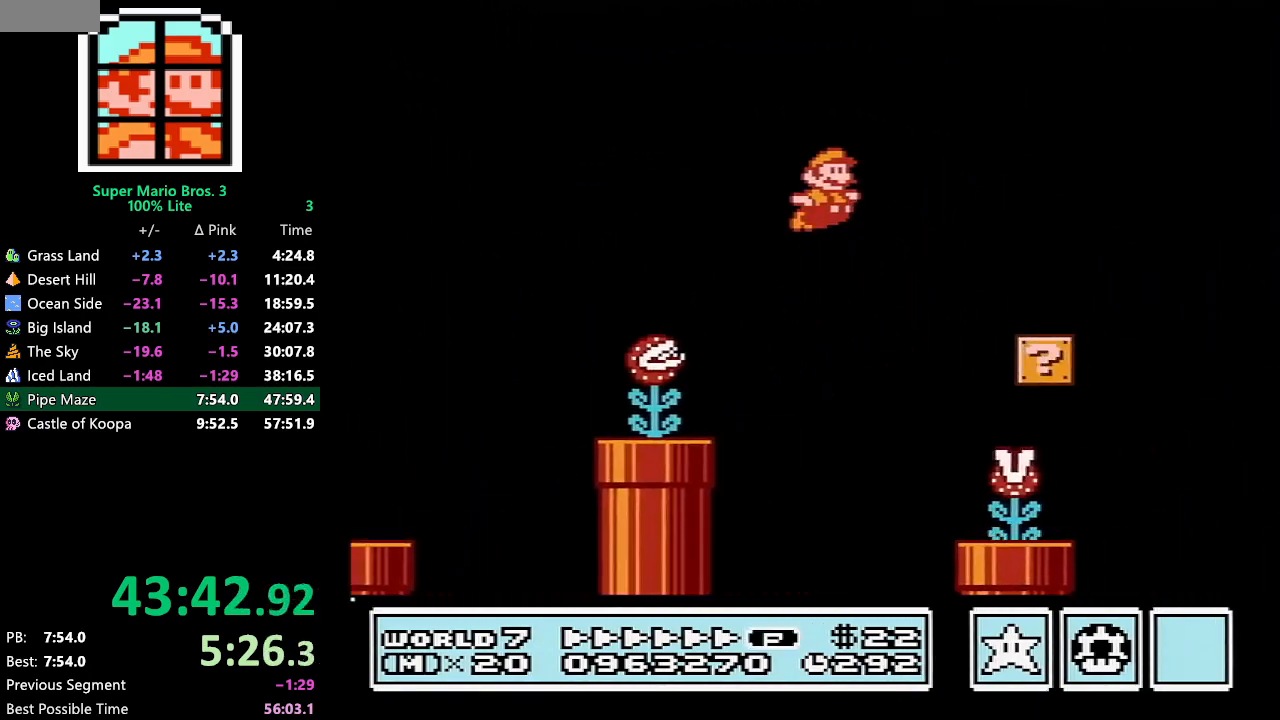
{"buttons": ["B", "DPAD_RIGHT"], "events": [[267, "A", "down"], [333, "A", "up"]]}
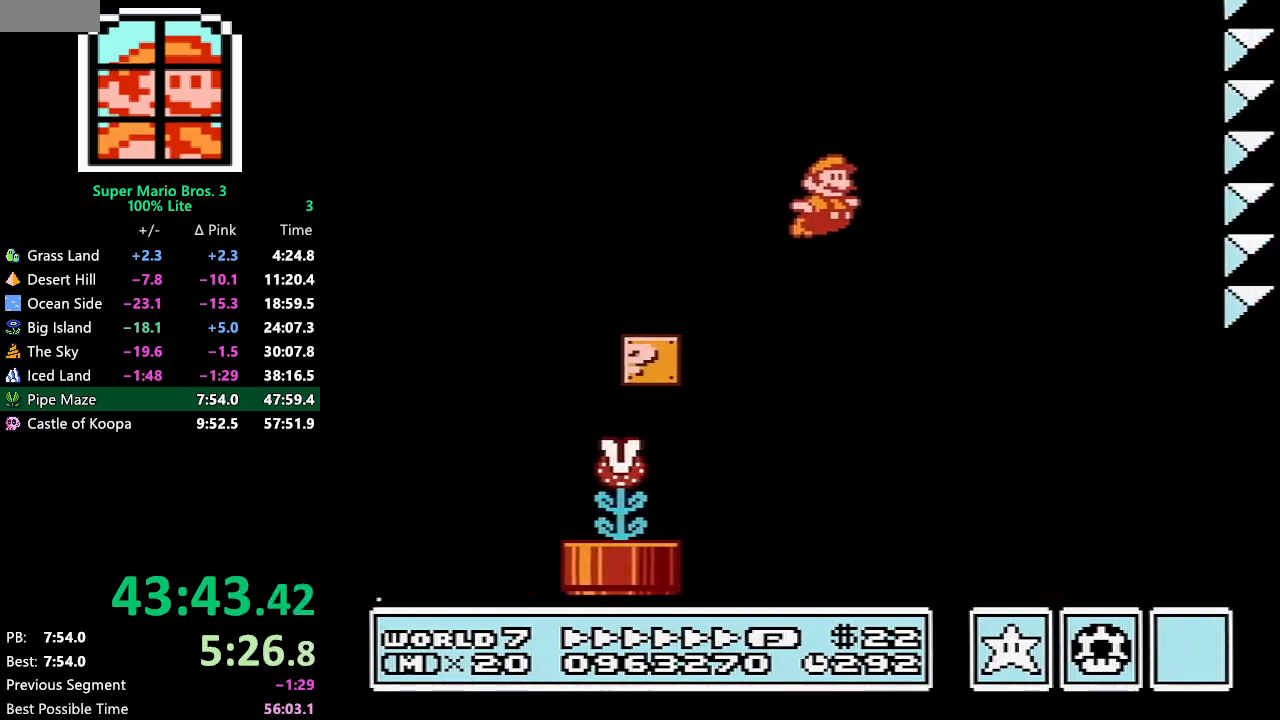
{"buttons": ["B", "DPAD_RIGHT"], "events": []}
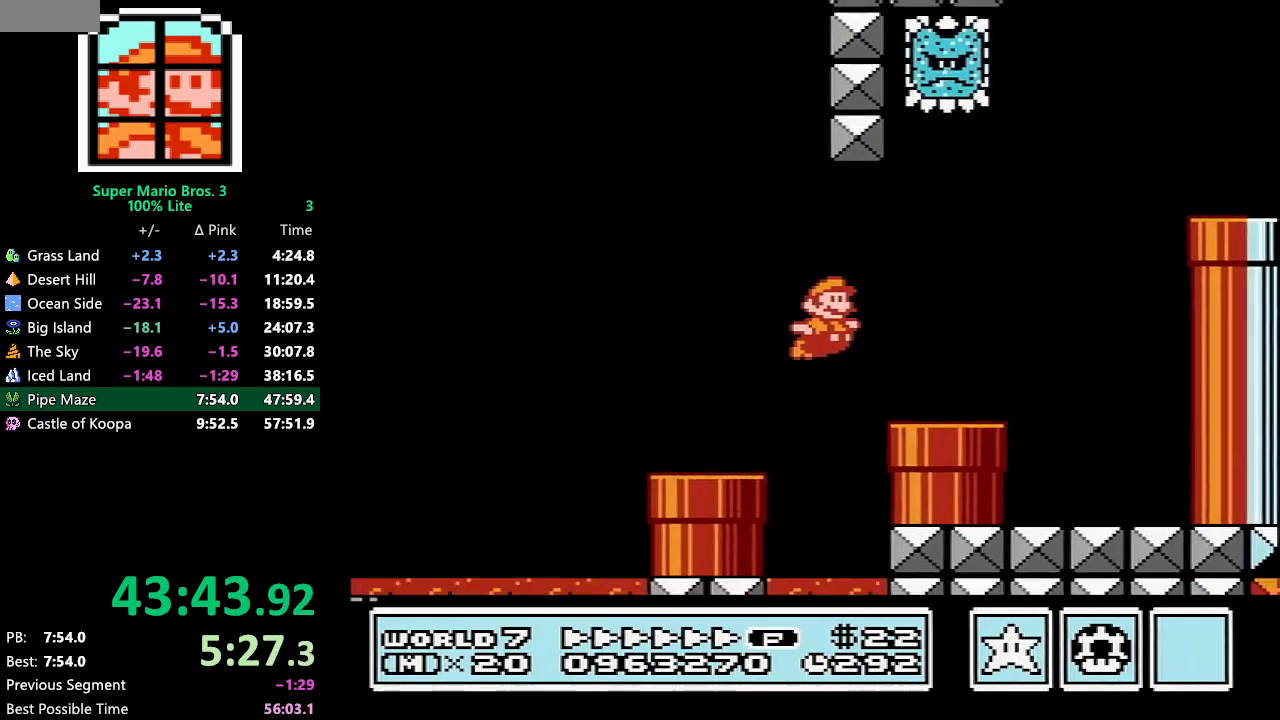
{"buttons": ["B", "DPAD_RIGHT"], "events": [[100, "A", "down"], [100, "DPAD_RIGHT", "up"], [133, "DPAD_LEFT", "down"], [200, "DPAD_UP", "down"], [233, "DPAD_LEFT", "up"], [233, "DPAD_UP", "up"], [267, "DPAD_RIGHT", "down"], [317, "A", "up"]]}
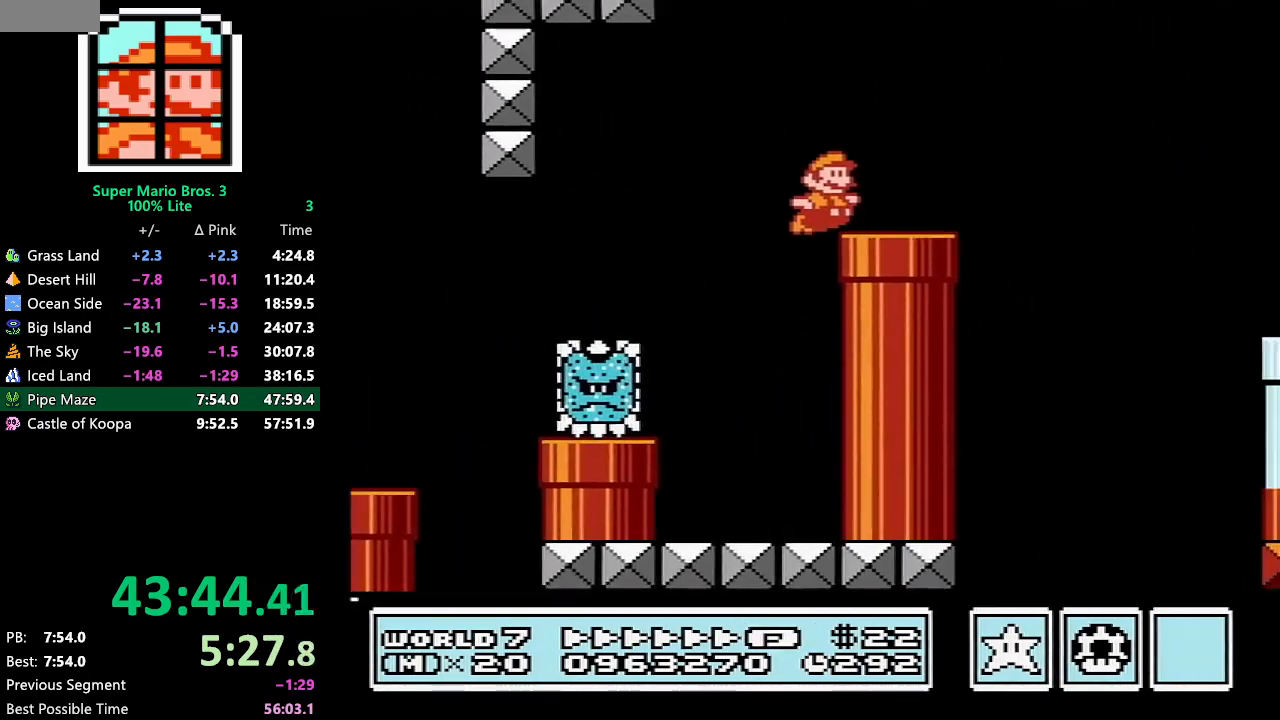
{"buttons": ["B", "DPAD_RIGHT"], "events": [[100, "A", "down"], [483, "A", "up"]]}
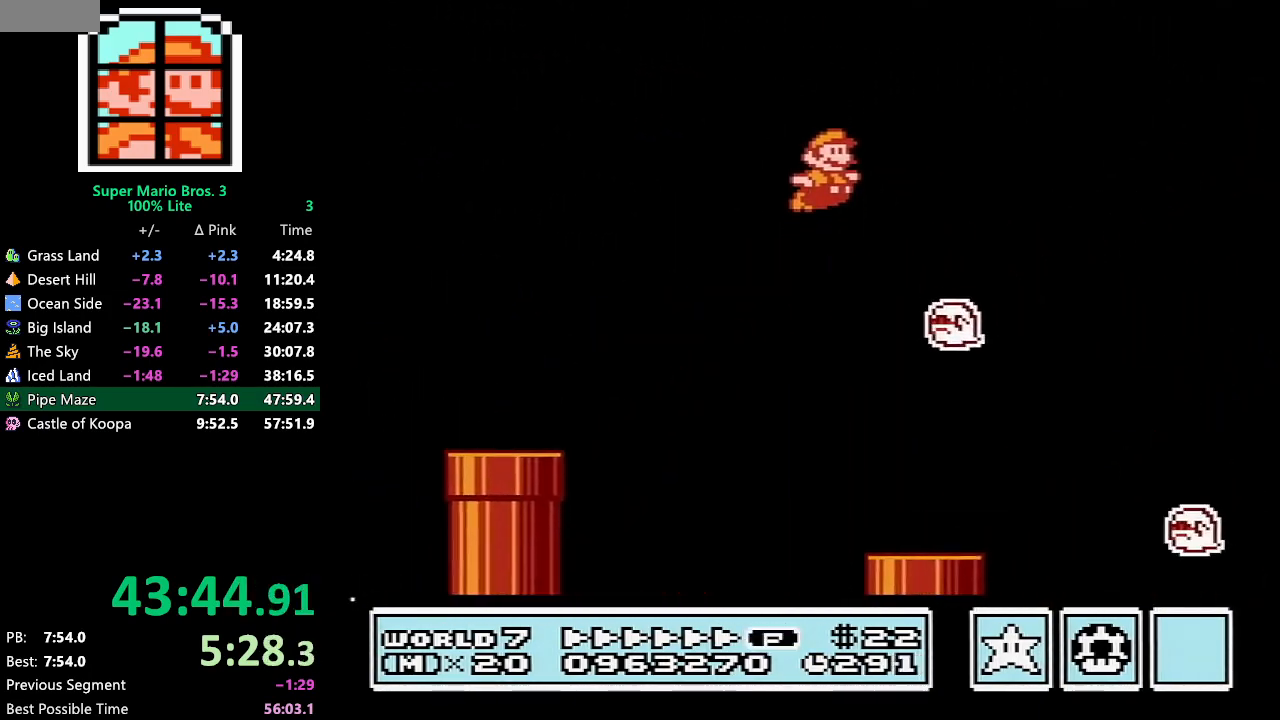
{"buttons": ["B", "DPAD_RIGHT"], "events": []}
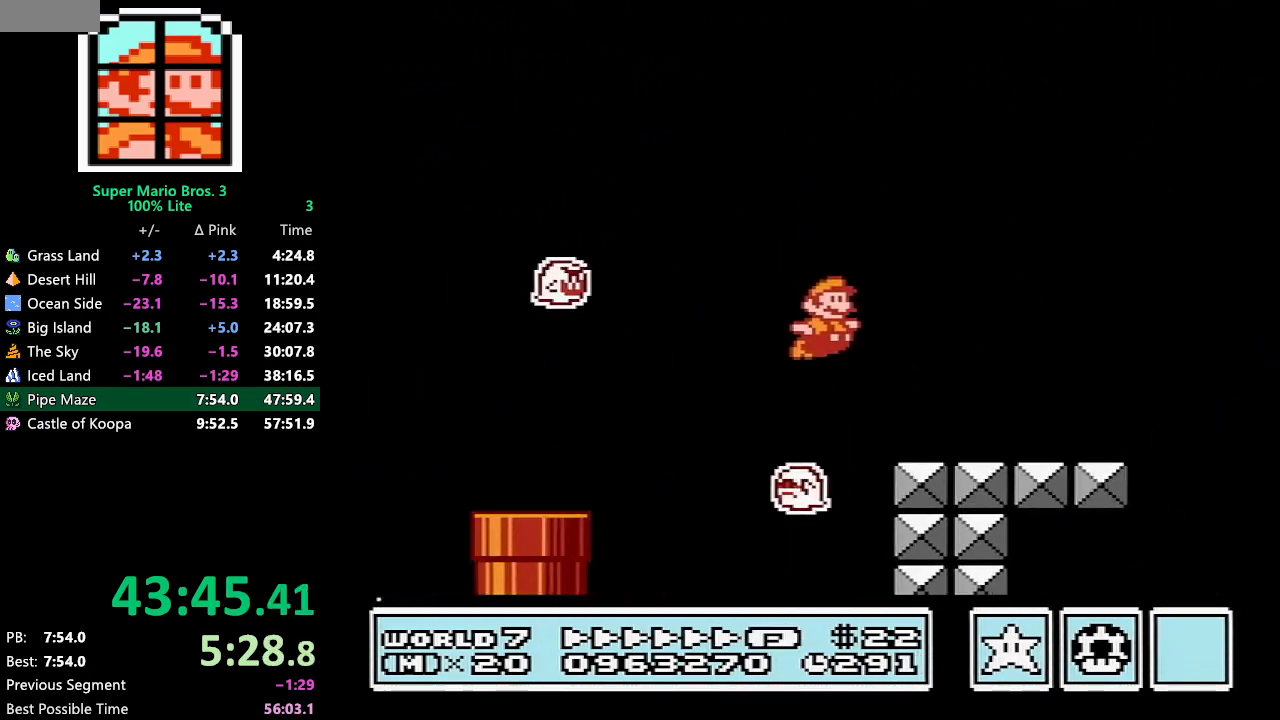
{"buttons": ["B", "DPAD_LEFT"], "events": [[150, "DPAD_RIGHT", "up"], [183, "A", "down"], [183, "DPAD_LEFT", "down"], [250, "A", "up"]]}
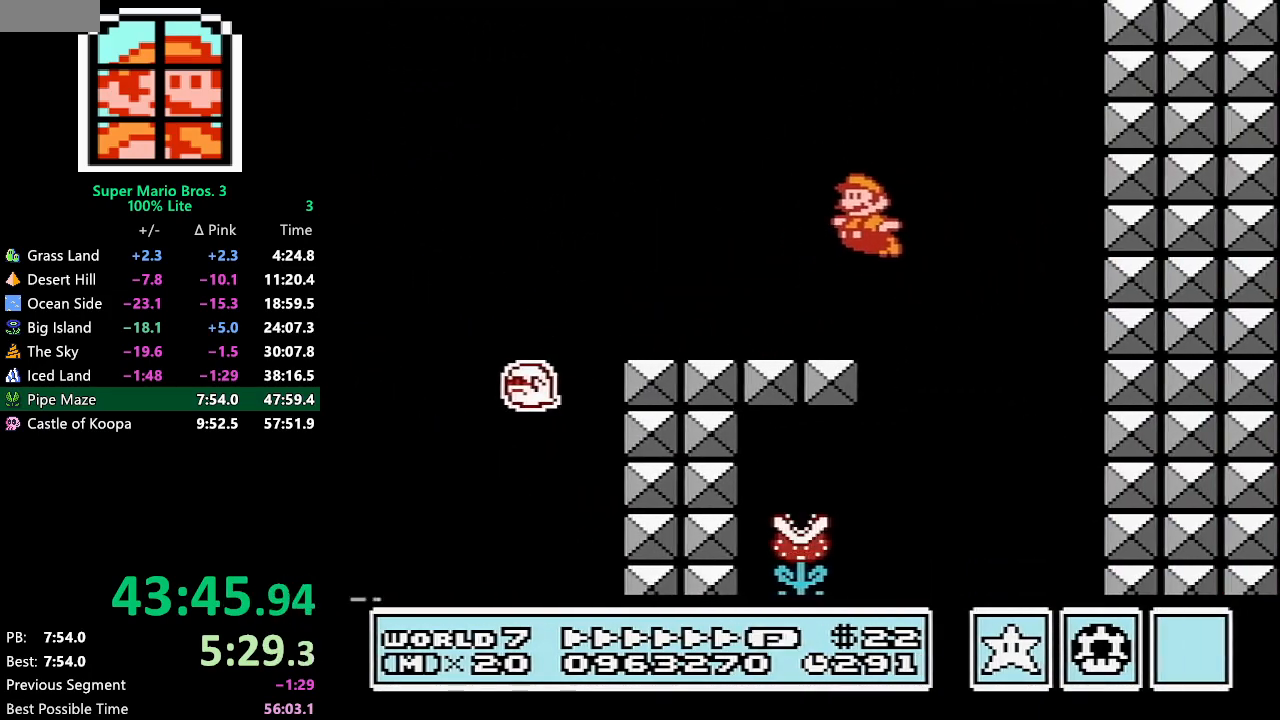
{"buttons": ["DPAD_LEFT"], "events": [[117, "DPAD_LEFT", "up"], [183, "DPAD_LEFT", "down"], [367, "B", "up"], [433, "B", "down"], [467, "B", "up"]]}
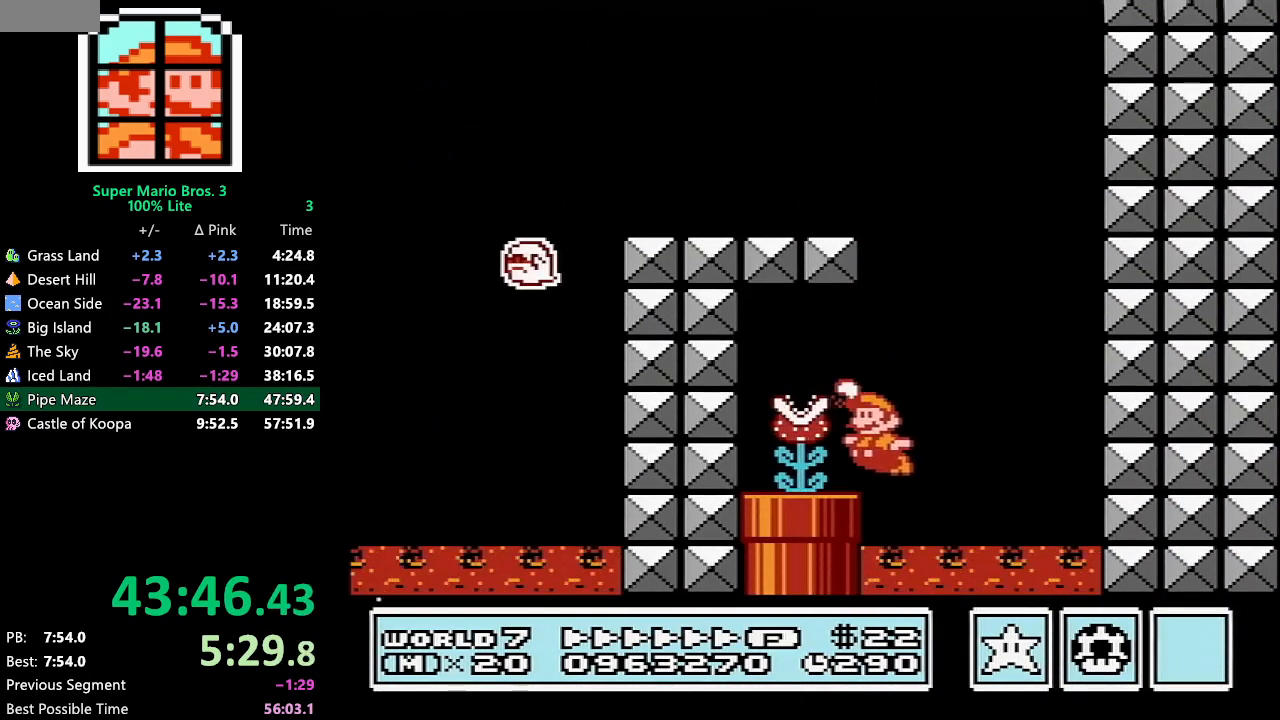
{"buttons": ["DPAD_DOWN", "DPAD_LEFT"], "events": [[33, "B", "down"], [67, "B", "up"], [117, "DPAD_DOWN", "down"]]}
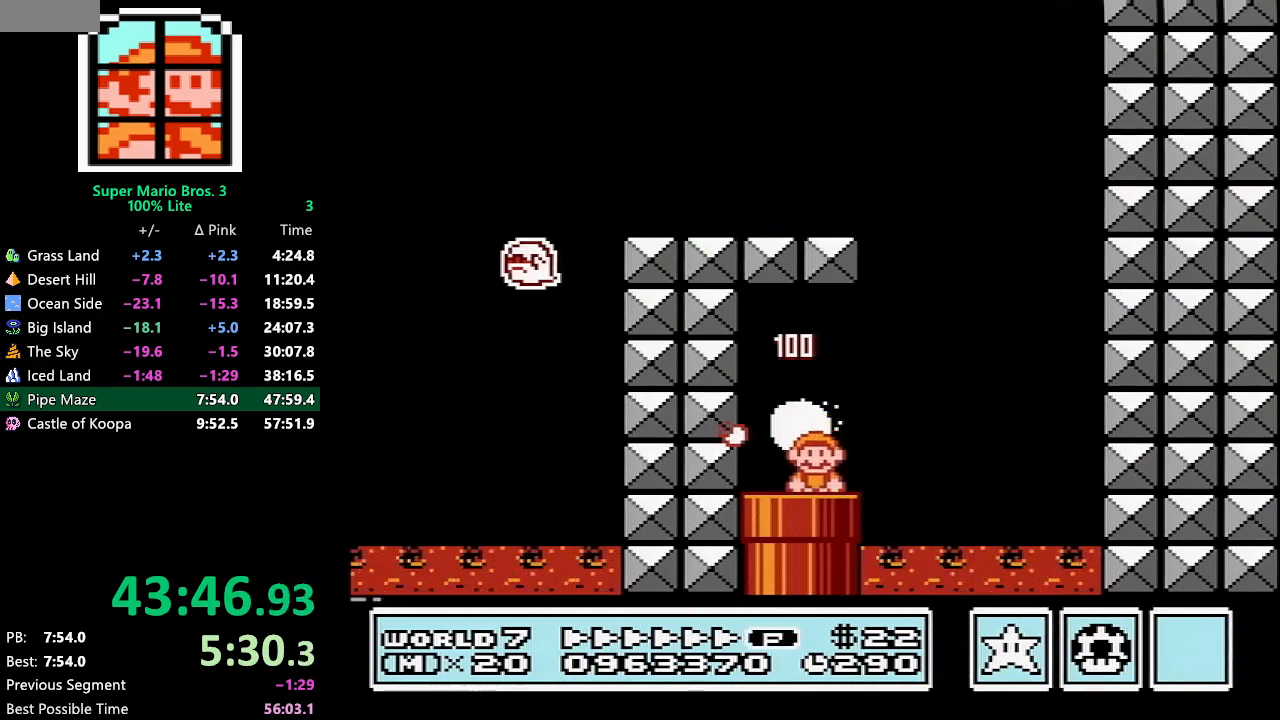
{"buttons": ["B", "DPAD_RIGHT"], "events": [[133, "B", "down"], [150, "DPAD_DOWN", "up"], [217, "DPAD_LEFT", "up"], [283, "DPAD_RIGHT", "down"]]}
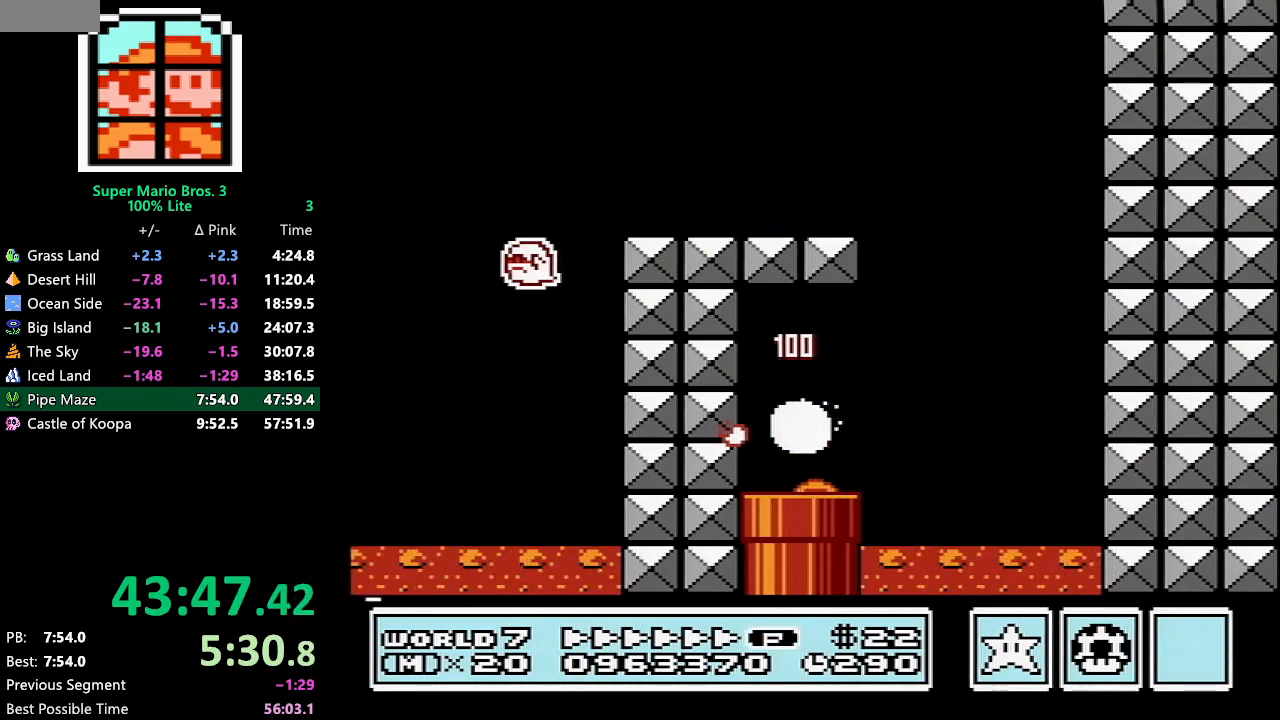
{"buttons": ["B", "DPAD_RIGHT"], "events": []}
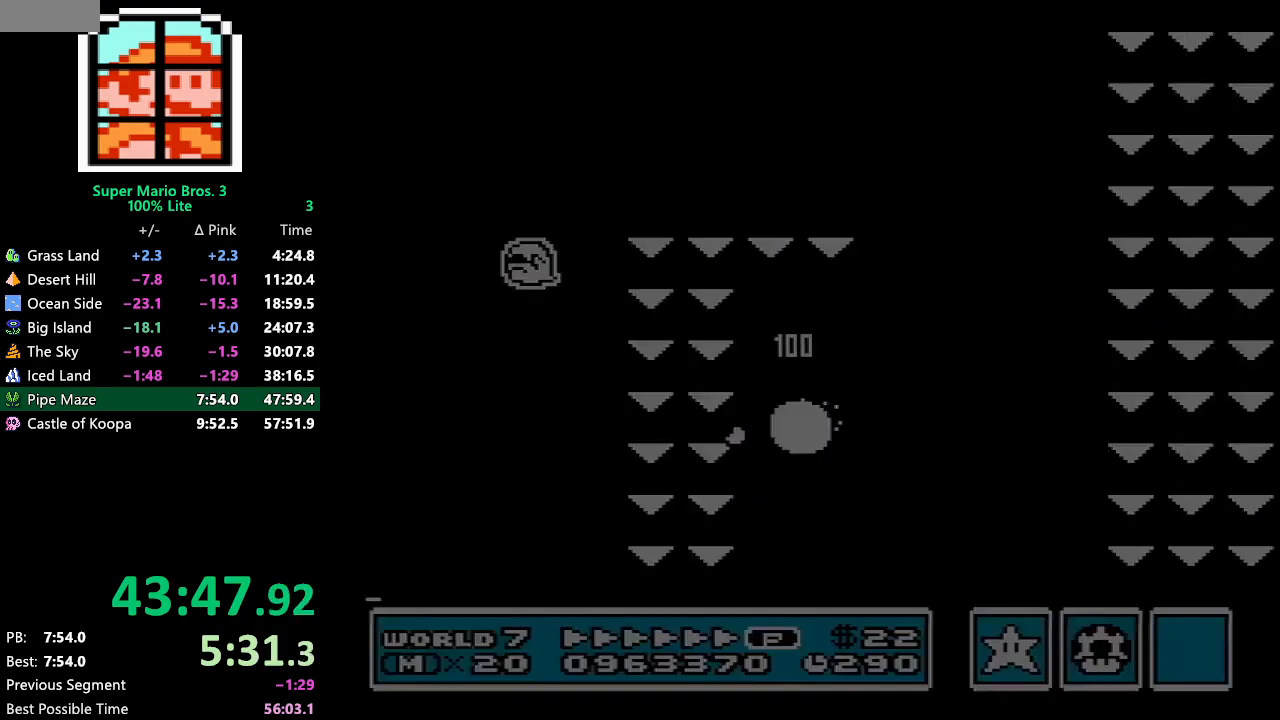
{"buttons": ["B", "DPAD_RIGHT"], "events": []}
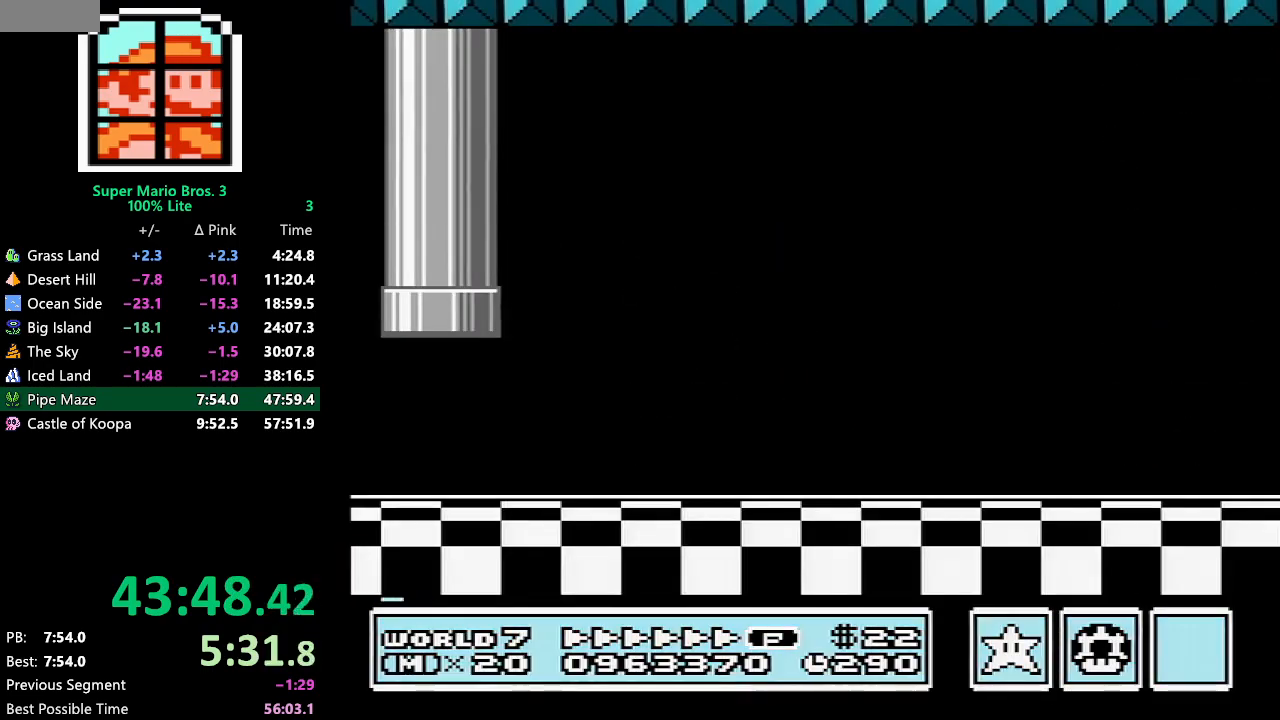
{"buttons": ["A", "B", "DPAD_RIGHT"], "events": [[300, "A", "down"]]}
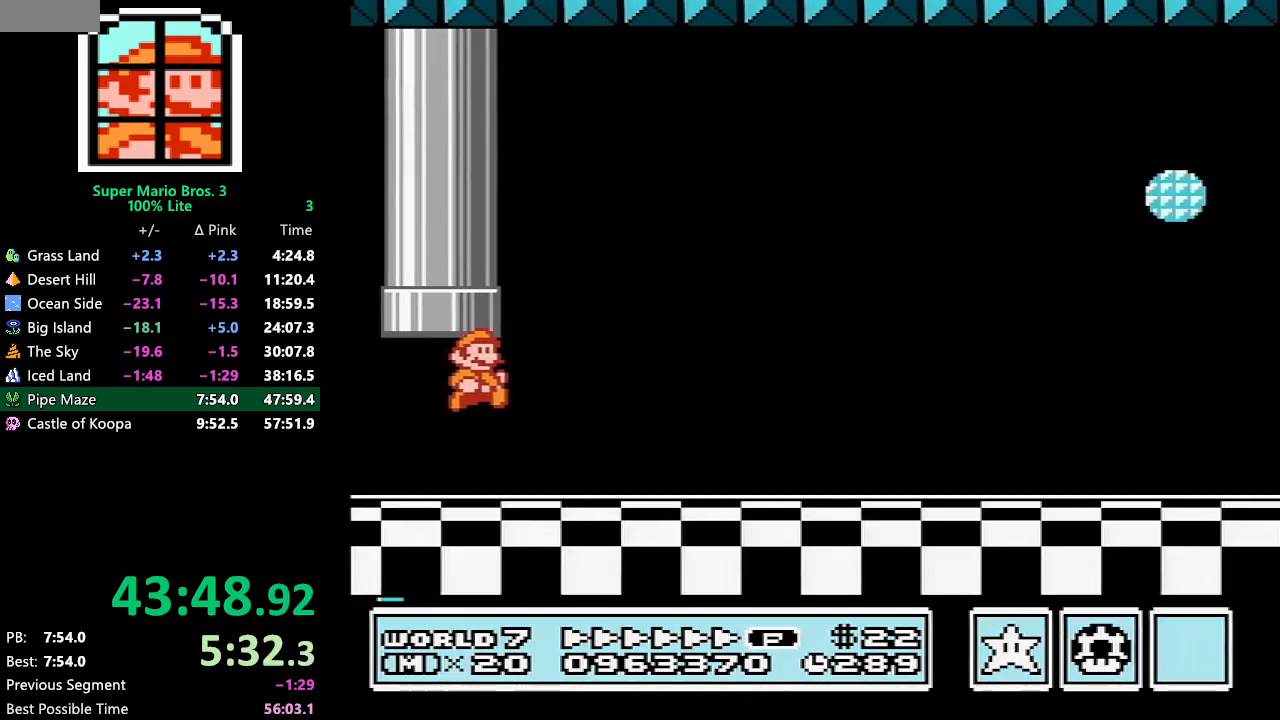
{"buttons": ["B", "DPAD_RIGHT"], "events": [[67, "A", "up"]]}
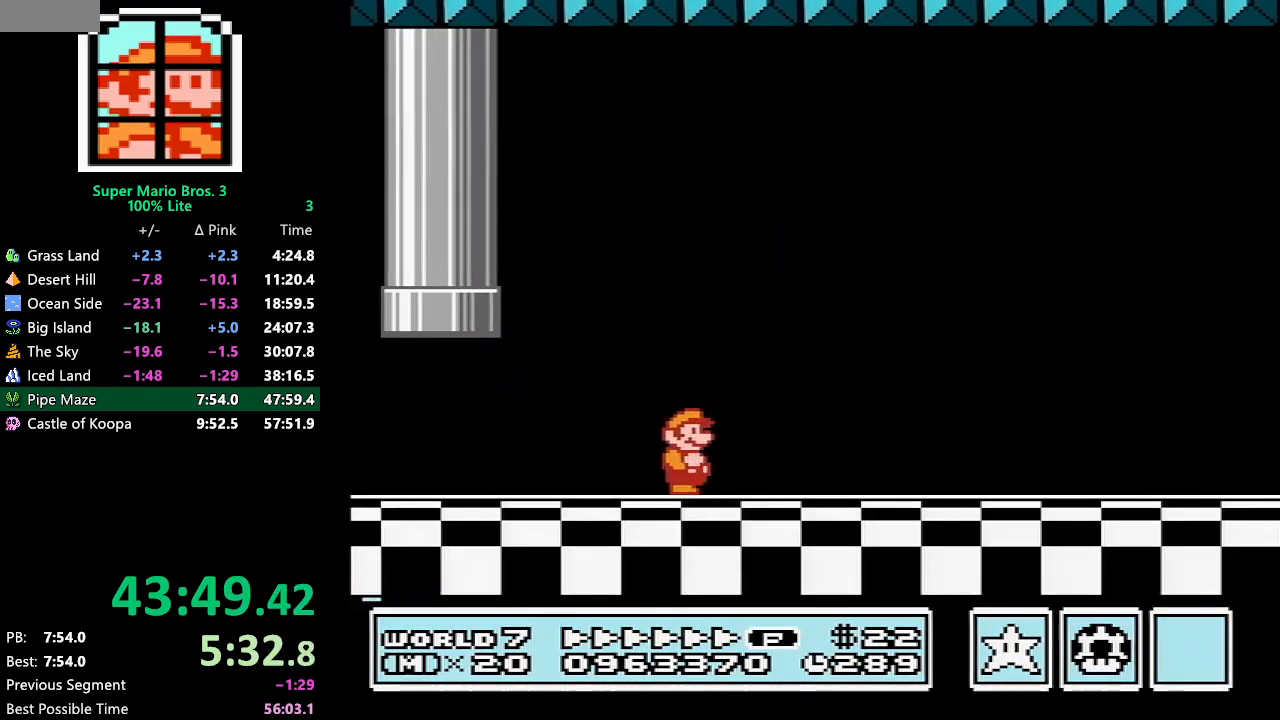
{"buttons": ["B", "DPAD_RIGHT"], "events": [[433, "A", "down"], [500, "A", "up"]]}
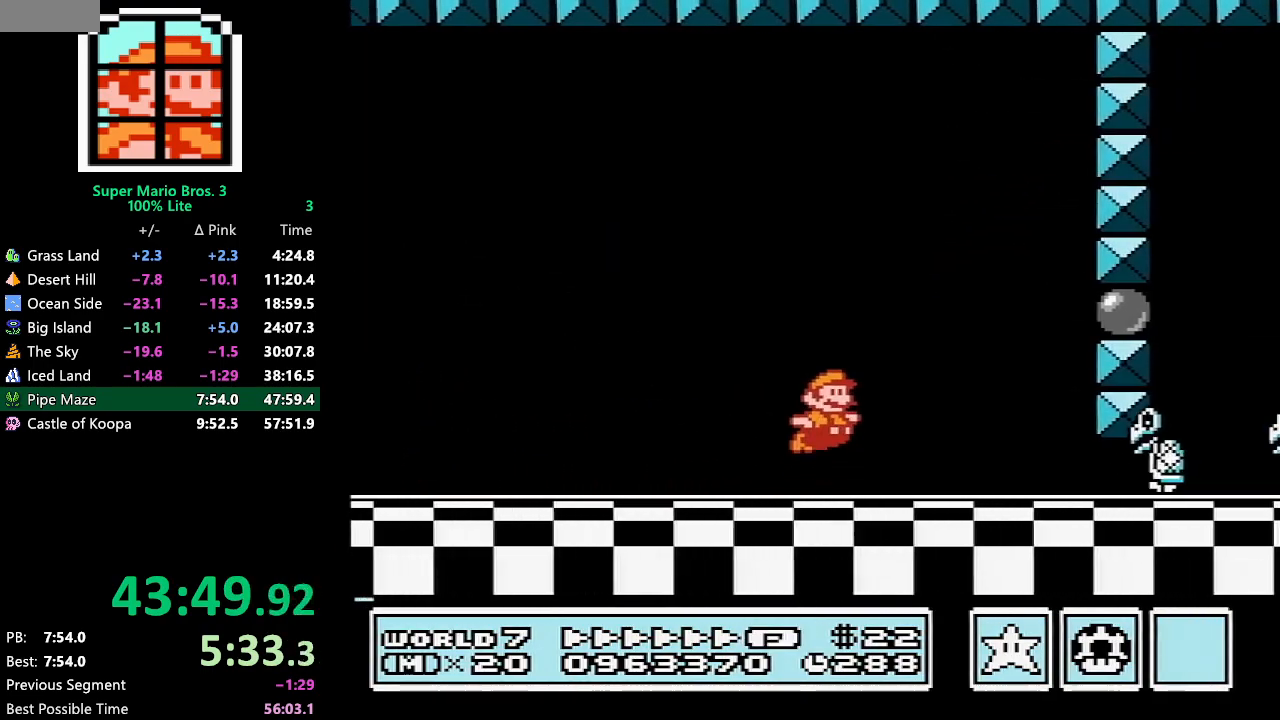
{"buttons": ["A", "B", "DPAD_LEFT"], "events": [[83, "DPAD_UP", "down"], [117, "DPAD_RIGHT", "up"], [150, "DPAD_LEFT", "down"], [150, "DPAD_UP", "up"], [350, "A", "down"]]}